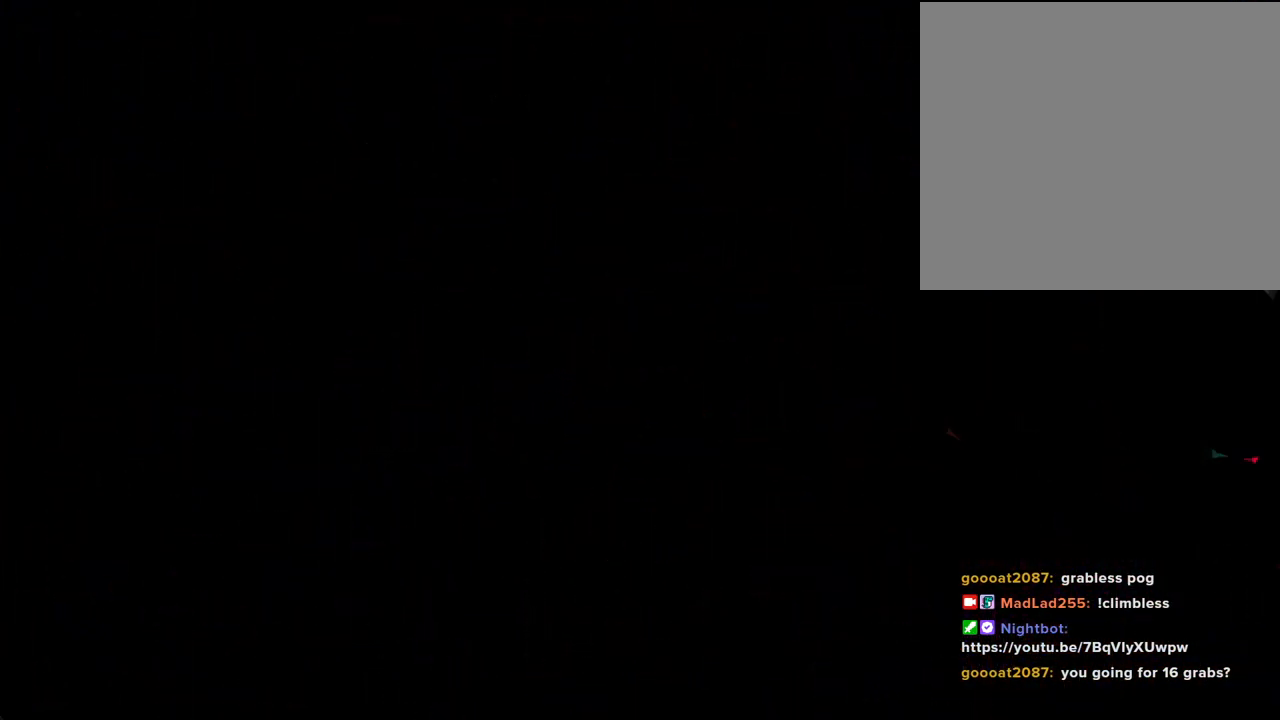
Gameplay with a controller (Nintendo layout); each line is a JSON object with the inputs held at the frame after it. "events" lists button and stick changes between this image and that frame as [ms after this image, input, new state], when the widget could be followed in between. Not read: L1 L3 R1 R3.
{"buttons": [], "left_stick": "center", "right_stick": "center", "events": []}
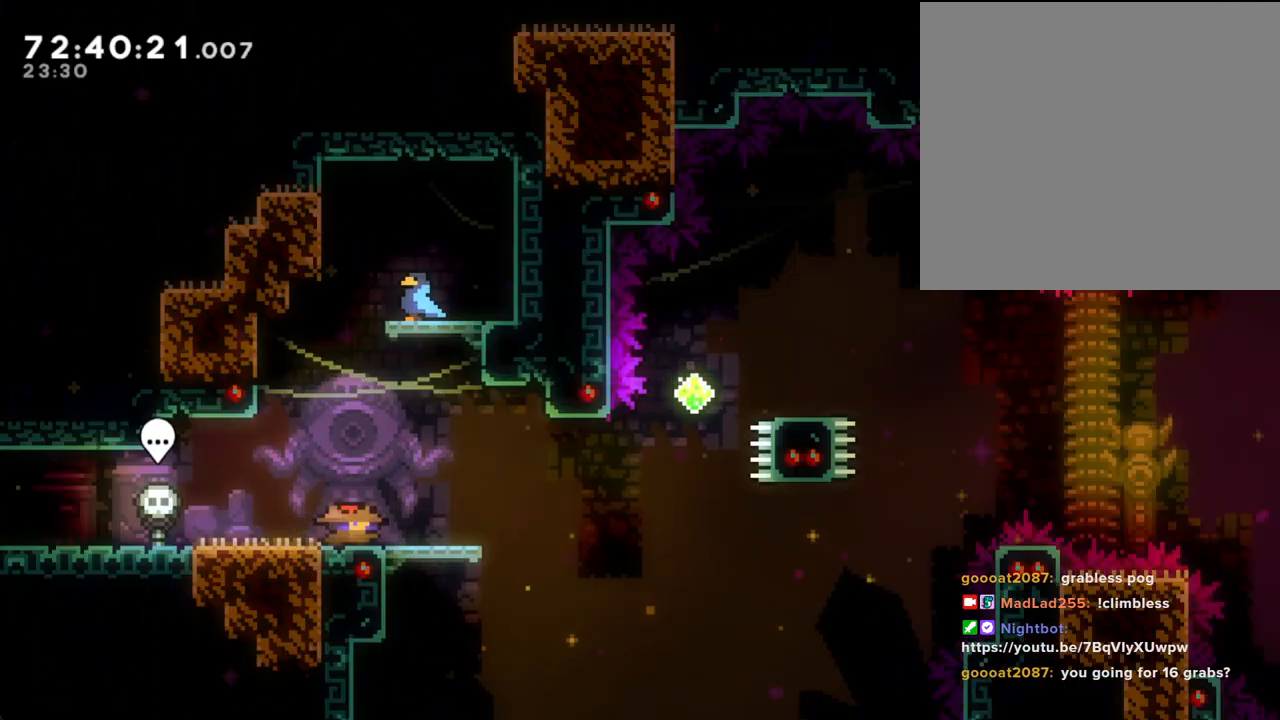
{"buttons": [], "left_stick": "center", "right_stick": "center", "events": [[34, "left_stick", "left"], [285, "left_stick", "right"], [385, "left_stick", "center"]]}
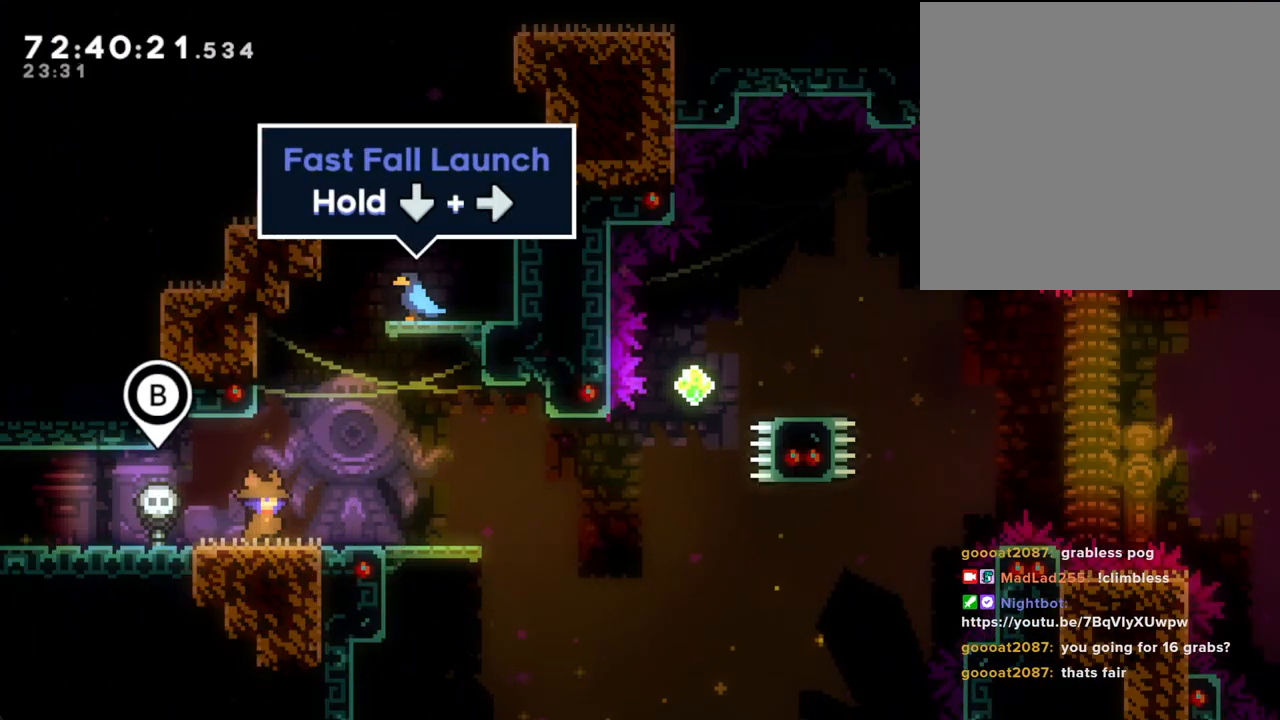
{"buttons": ["A"], "left_stick": "down-right", "right_stick": "center", "events": [[33, "A", "down"], [134, "A", "up"], [134, "left_stick", "down-right"], [218, "X", "down"], [352, "X", "up"], [368, "A", "down"]]}
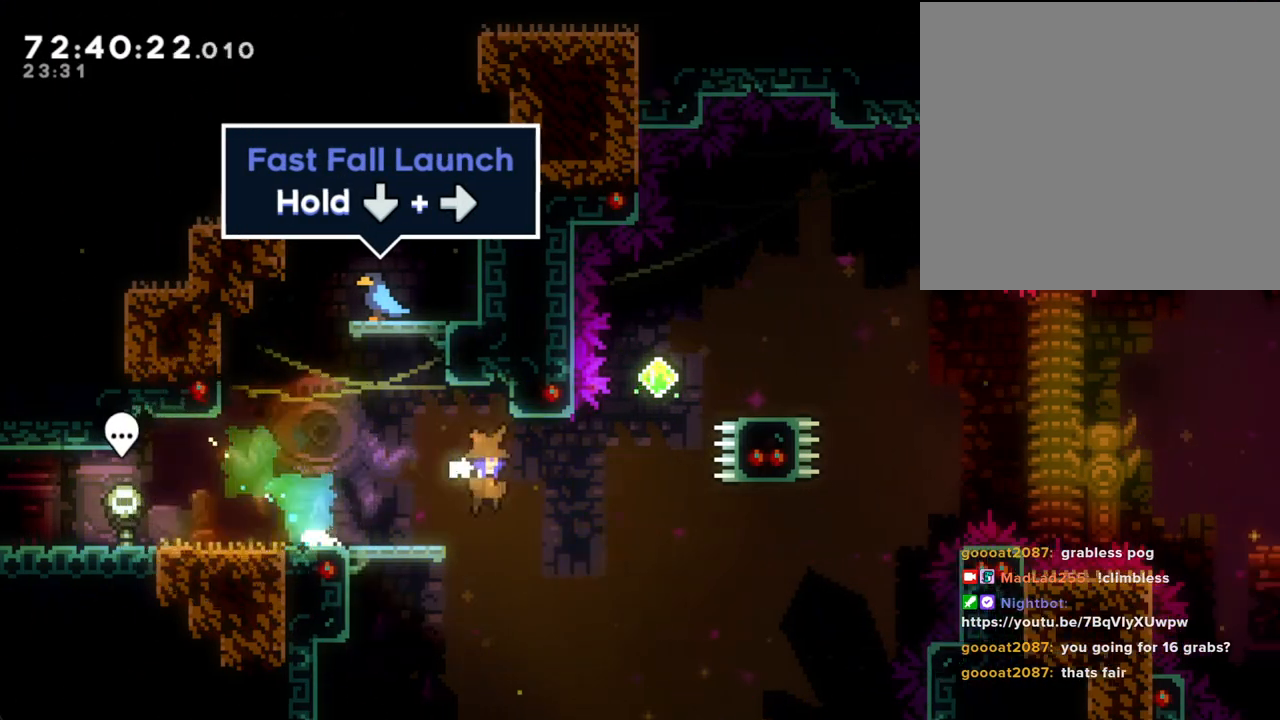
{"buttons": [], "left_stick": "center", "right_stick": "center", "events": [[118, "A", "up"], [134, "left_stick", "up-right"], [201, "X", "down"], [201, "left_stick", "up"], [386, "X", "up"], [419, "left_stick", "center"]]}
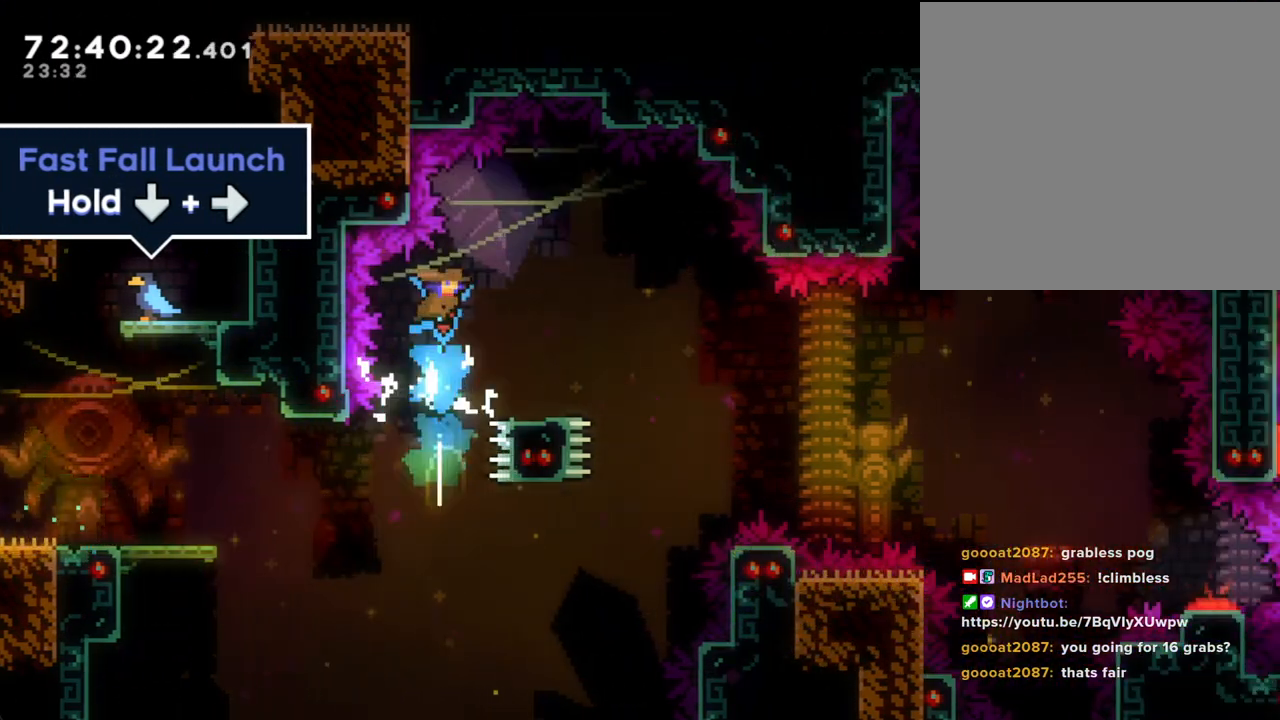
{"buttons": [], "left_stick": "down-right", "right_stick": "center", "events": [[201, "left_stick", "down-right"], [318, "X", "down"], [452, "X", "up"]]}
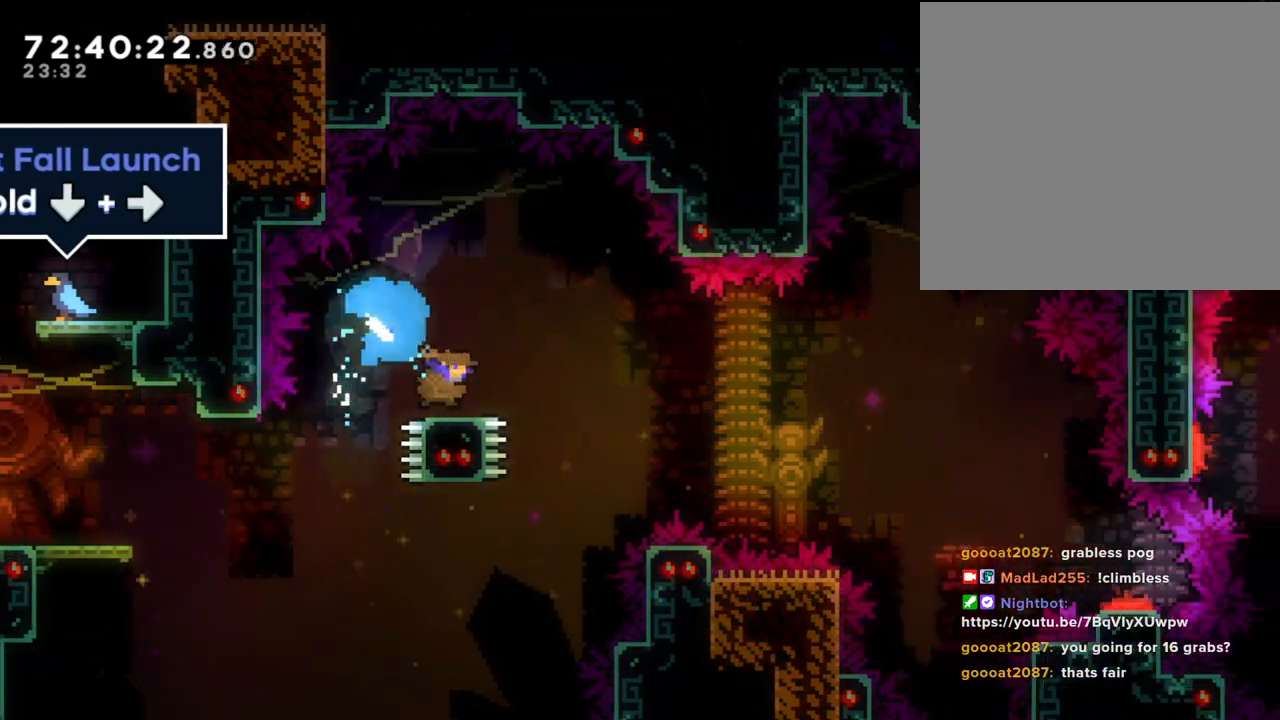
{"buttons": [], "left_stick": "down-right", "right_stick": "center", "events": [[17, "A", "down"], [435, "A", "up"]]}
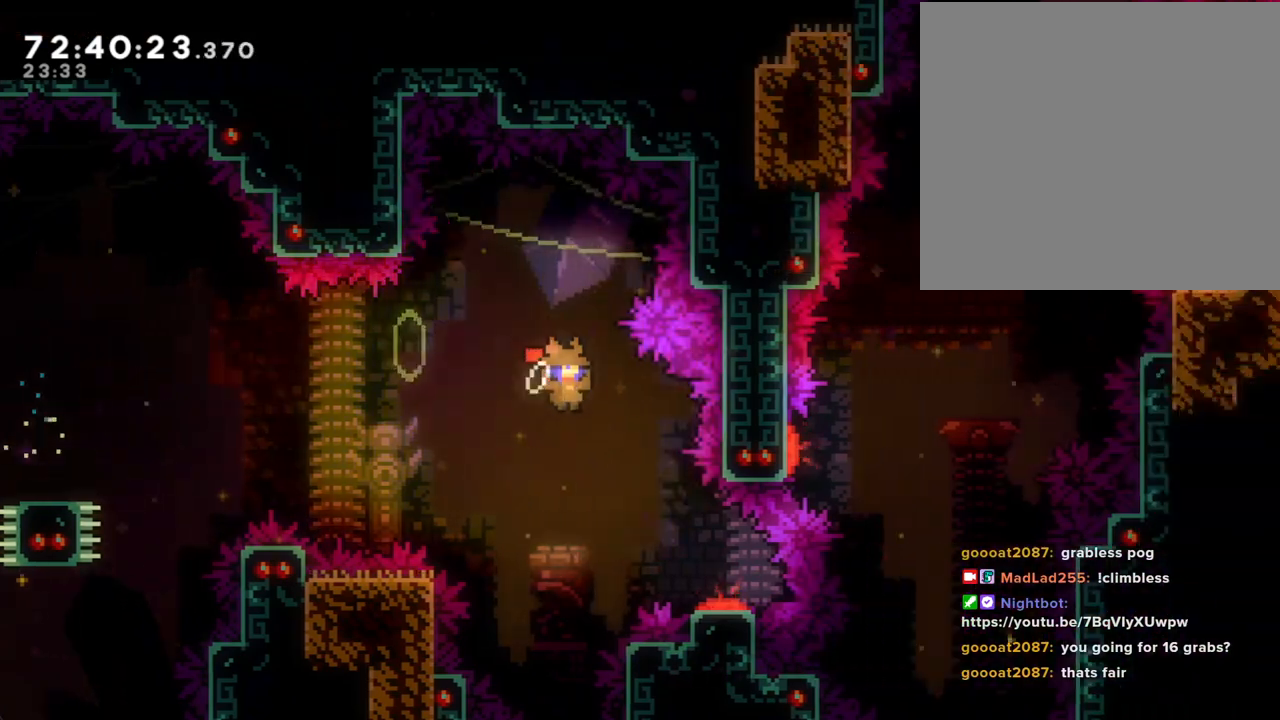
{"buttons": [], "left_stick": "down-right", "right_stick": "center", "events": []}
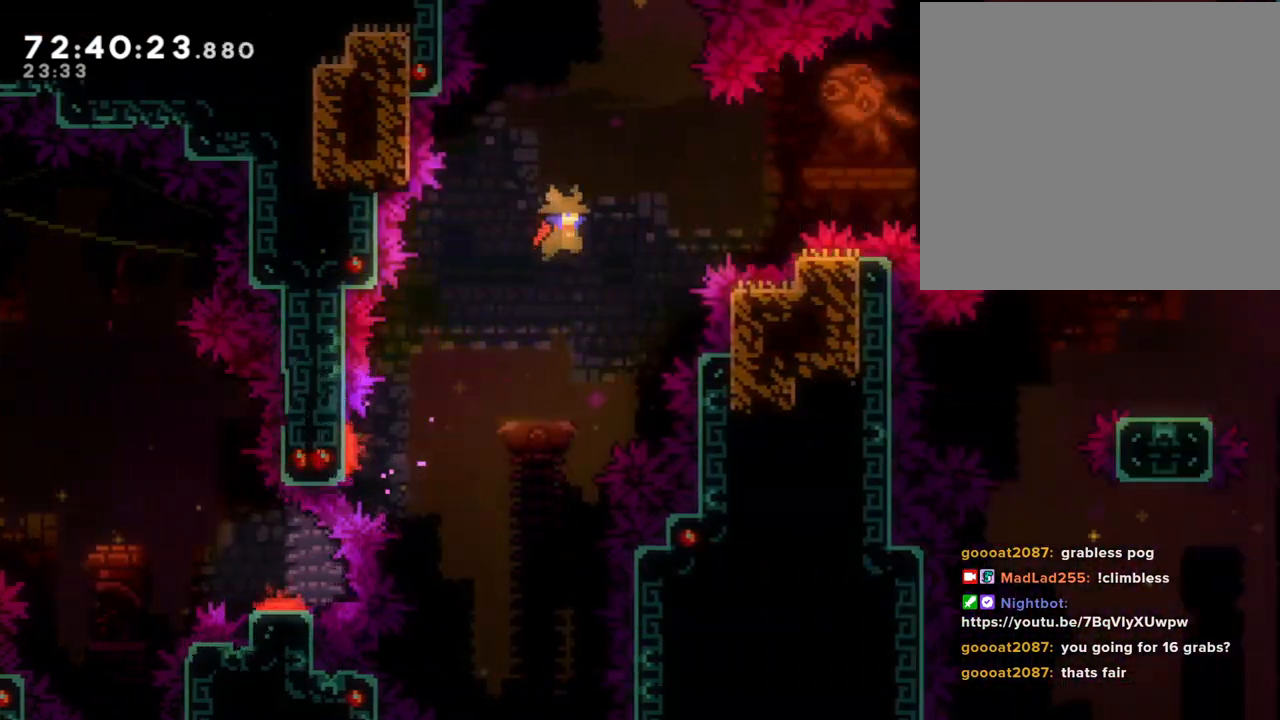
{"buttons": ["X"], "left_stick": "up-right", "right_stick": "center", "events": [[84, "left_stick", "up-right"], [352, "X", "down"]]}
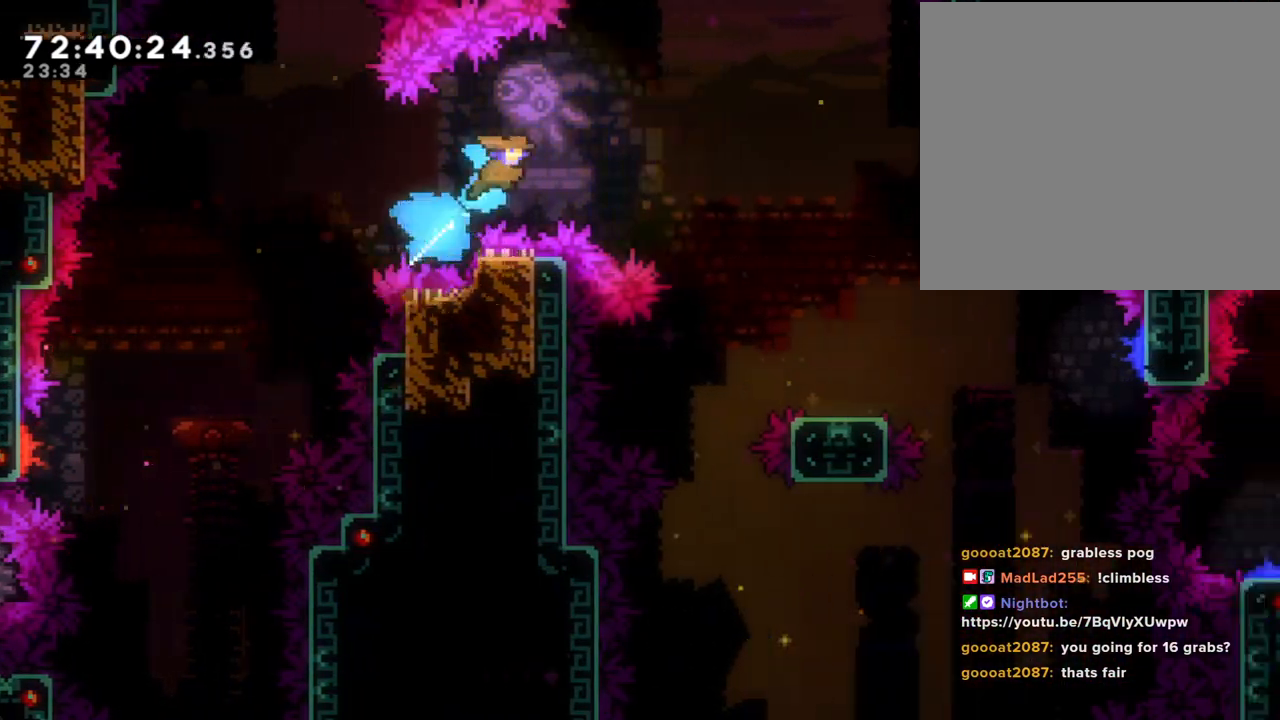
{"buttons": [], "left_stick": "up-right", "right_stick": "center", "events": [[84, "X", "up"]]}
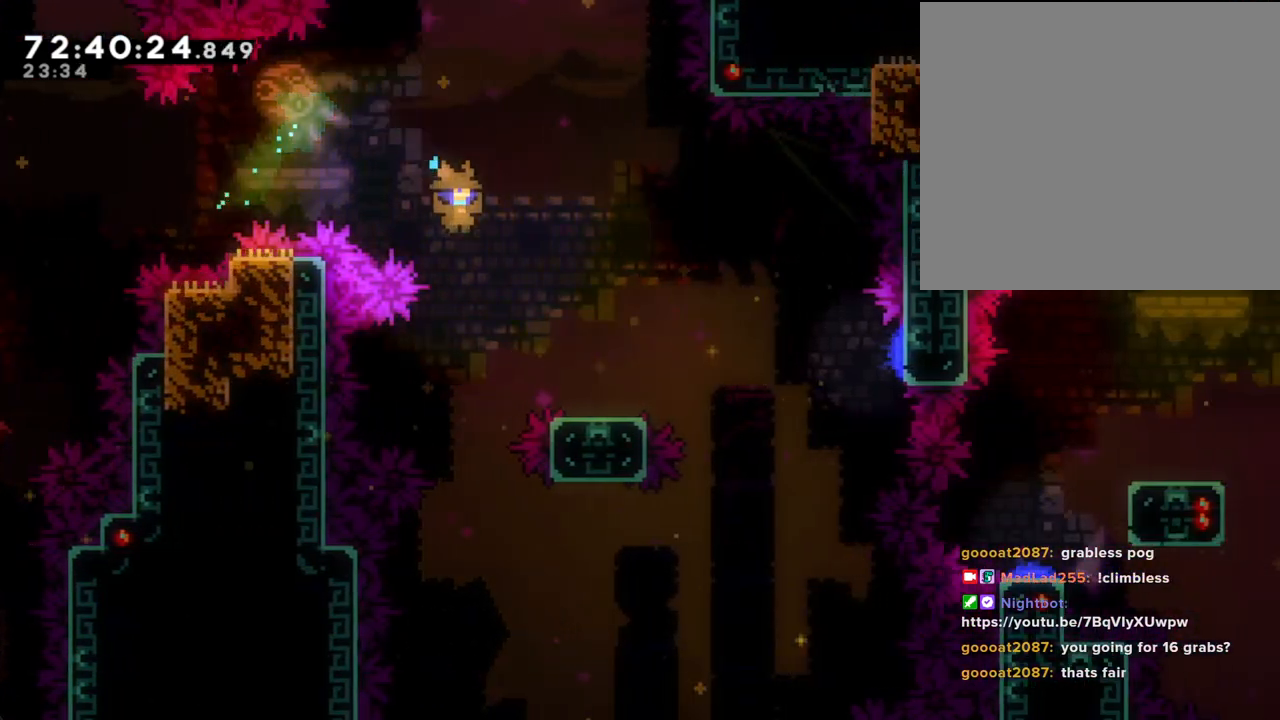
{"buttons": [], "left_stick": "down-right", "right_stick": "center", "events": [[335, "left_stick", "center"], [386, "X", "down"], [402, "left_stick", "down-right"], [486, "X", "up"]]}
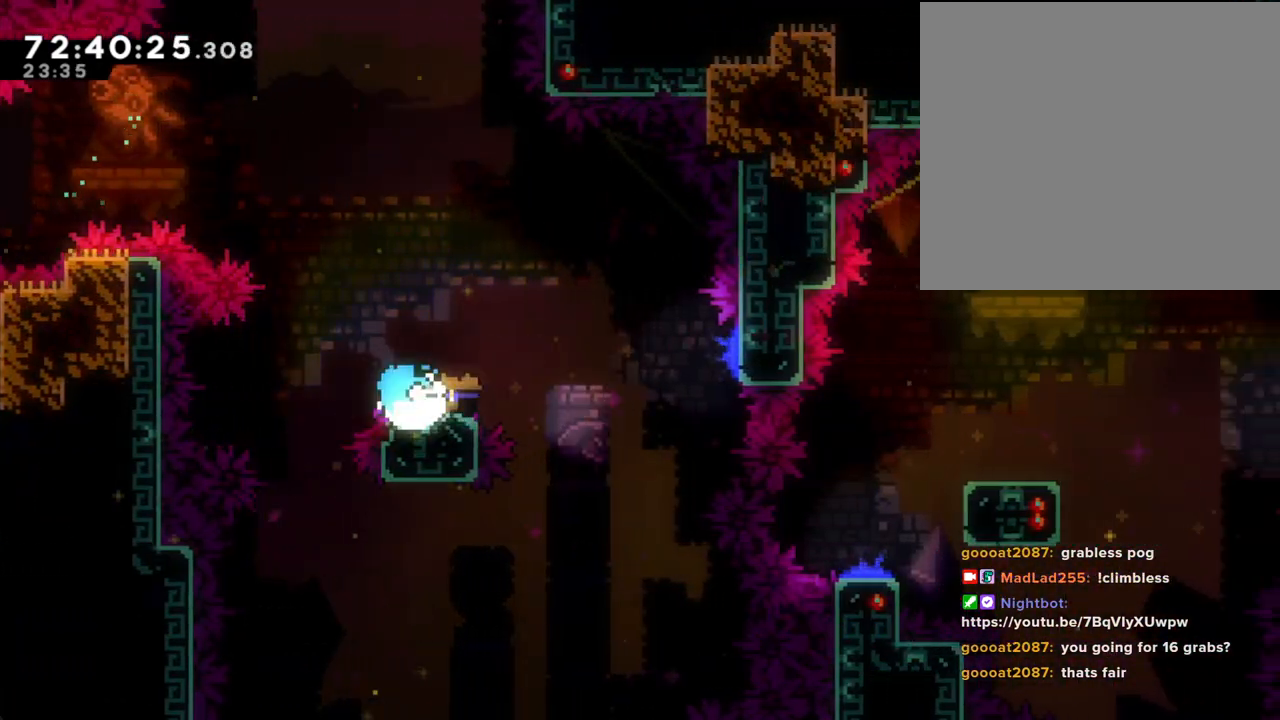
{"buttons": [], "left_stick": "down-right", "right_stick": "center", "events": [[17, "A", "down"], [419, "A", "up"]]}
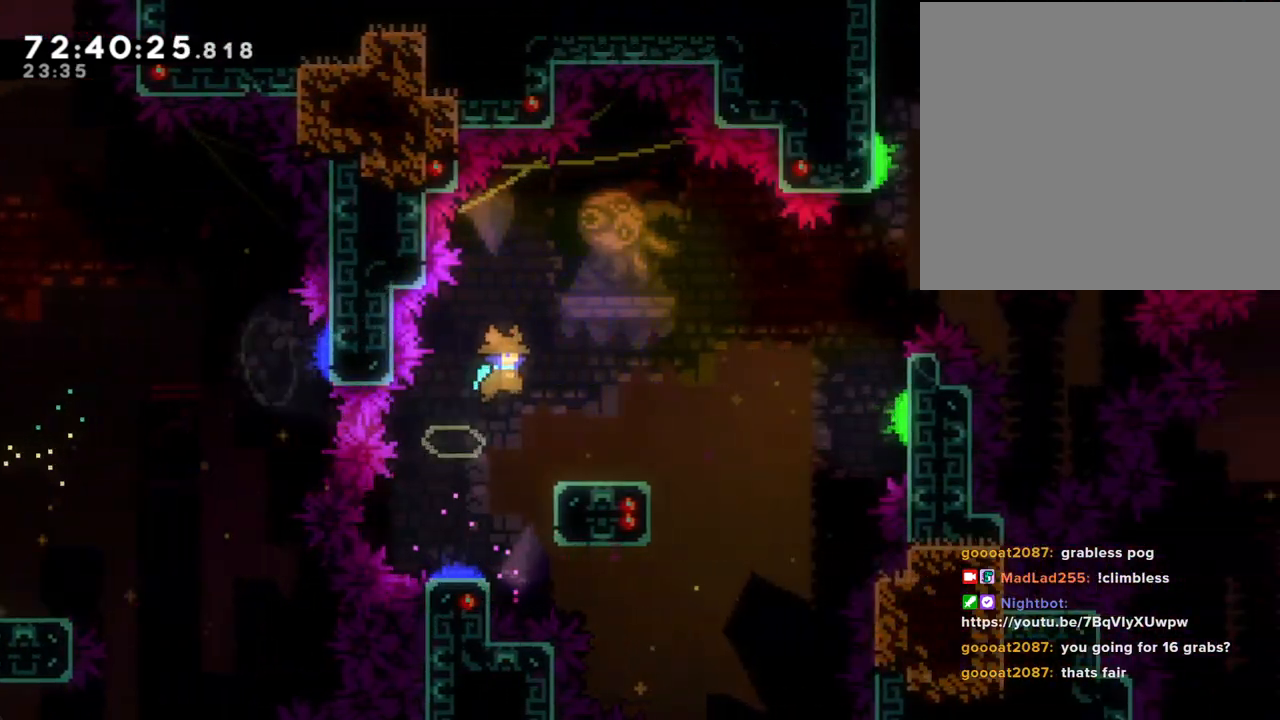
{"buttons": ["A"], "left_stick": "right", "right_stick": "center", "events": [[16, "X", "down"], [134, "X", "up"], [201, "A", "down"], [452, "left_stick", "right"]]}
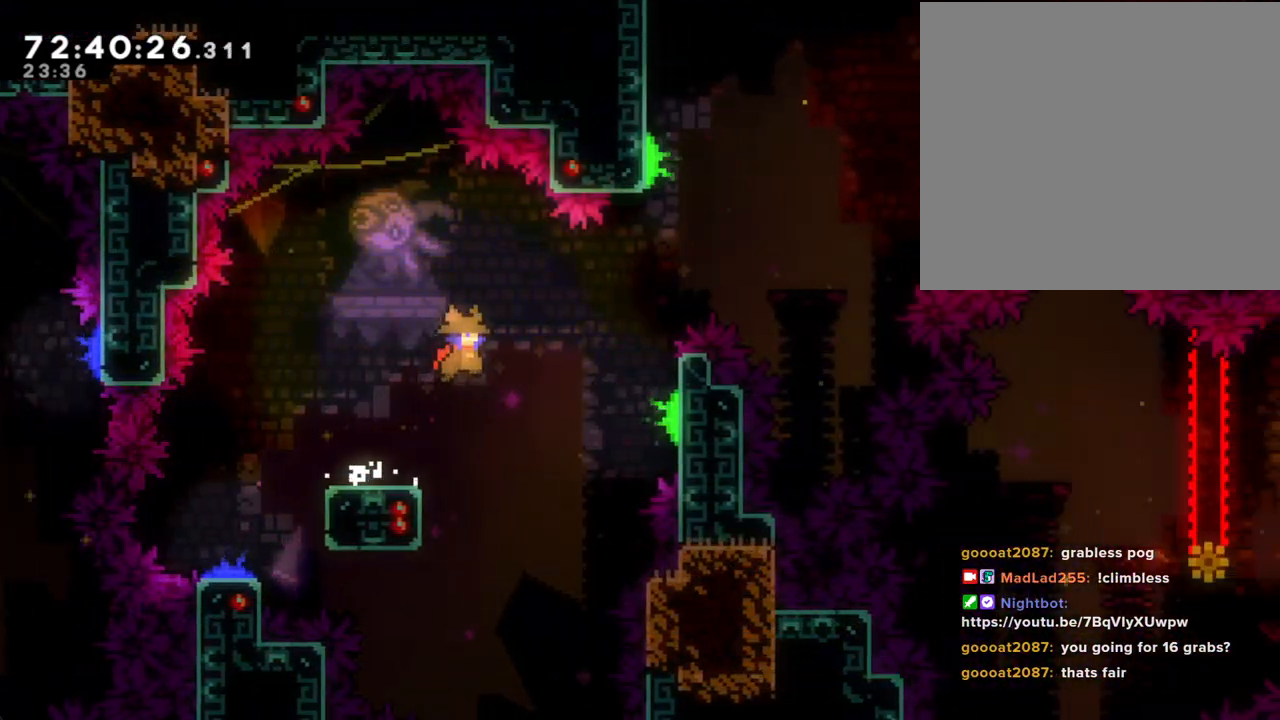
{"buttons": ["X"], "left_stick": "up-right", "right_stick": "center", "events": [[135, "left_stick", "up-right"], [269, "A", "up"], [352, "X", "down"]]}
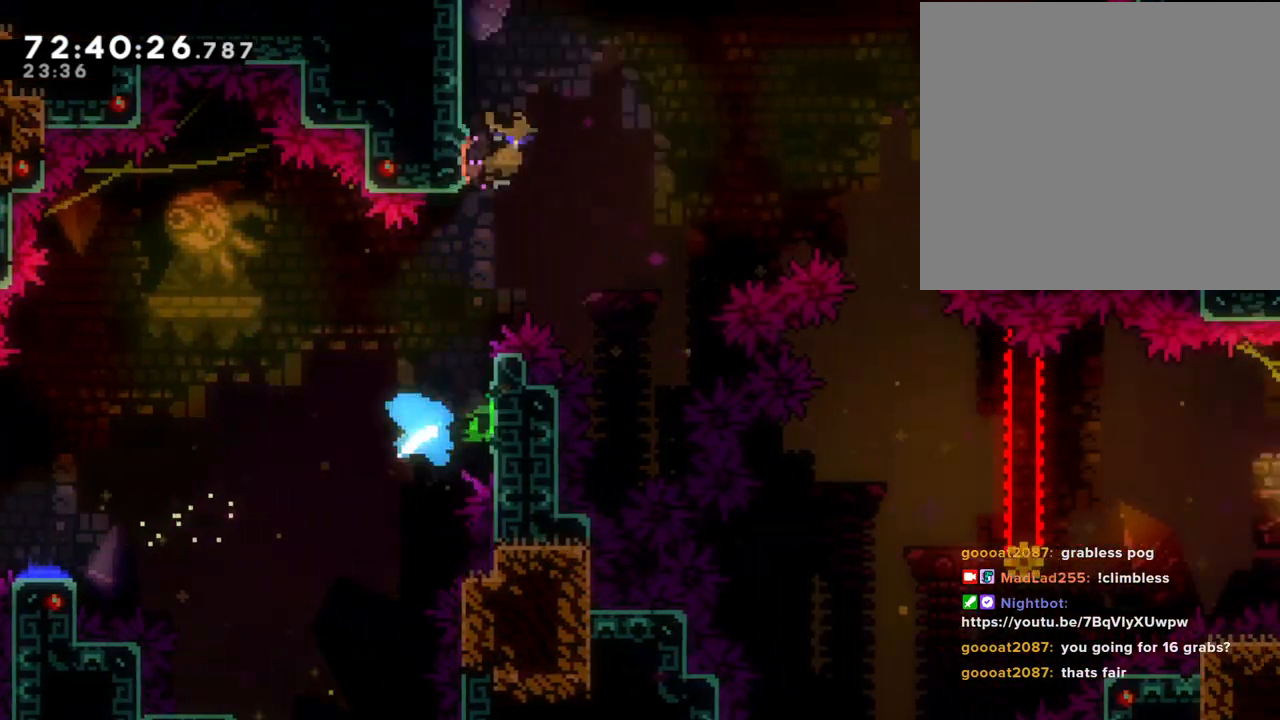
{"buttons": ["X"], "left_stick": "up-right", "right_stick": "center", "events": []}
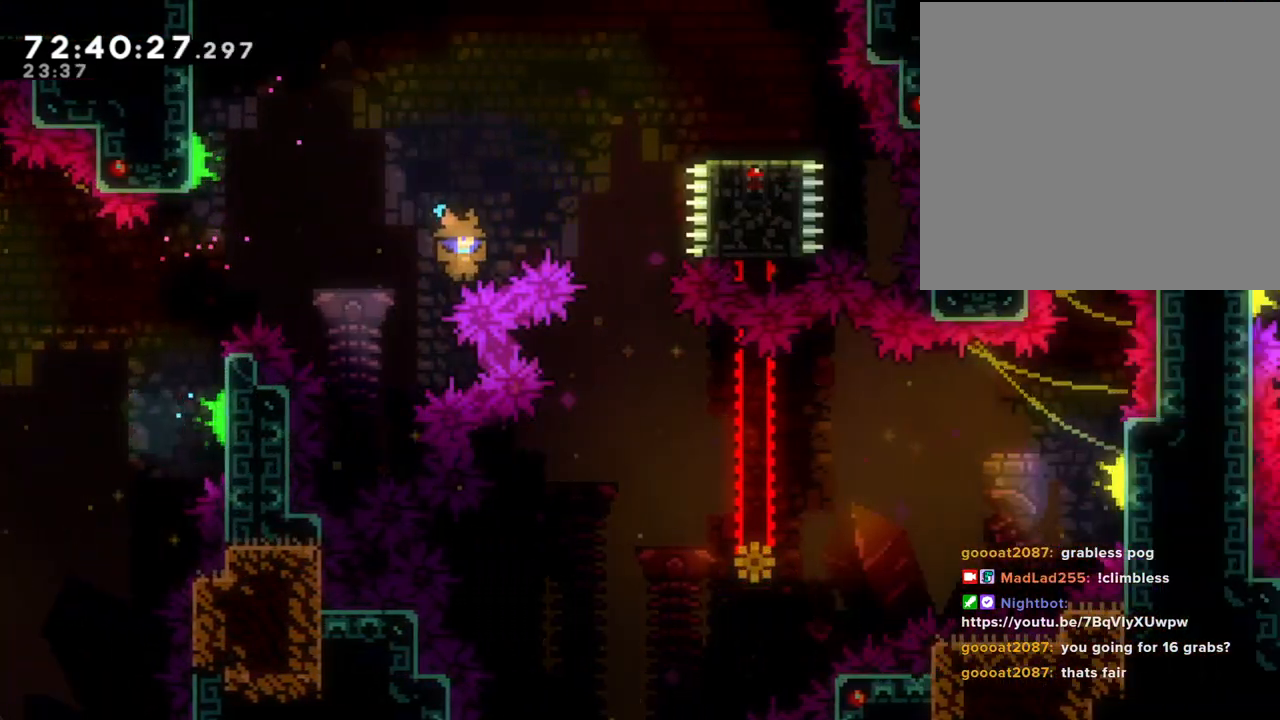
{"buttons": [], "left_stick": "center", "right_stick": "center", "events": [[33, "X", "up"], [184, "A", "down"], [318, "A", "up"], [352, "A", "down"], [402, "left_stick", "center"], [486, "A", "up"]]}
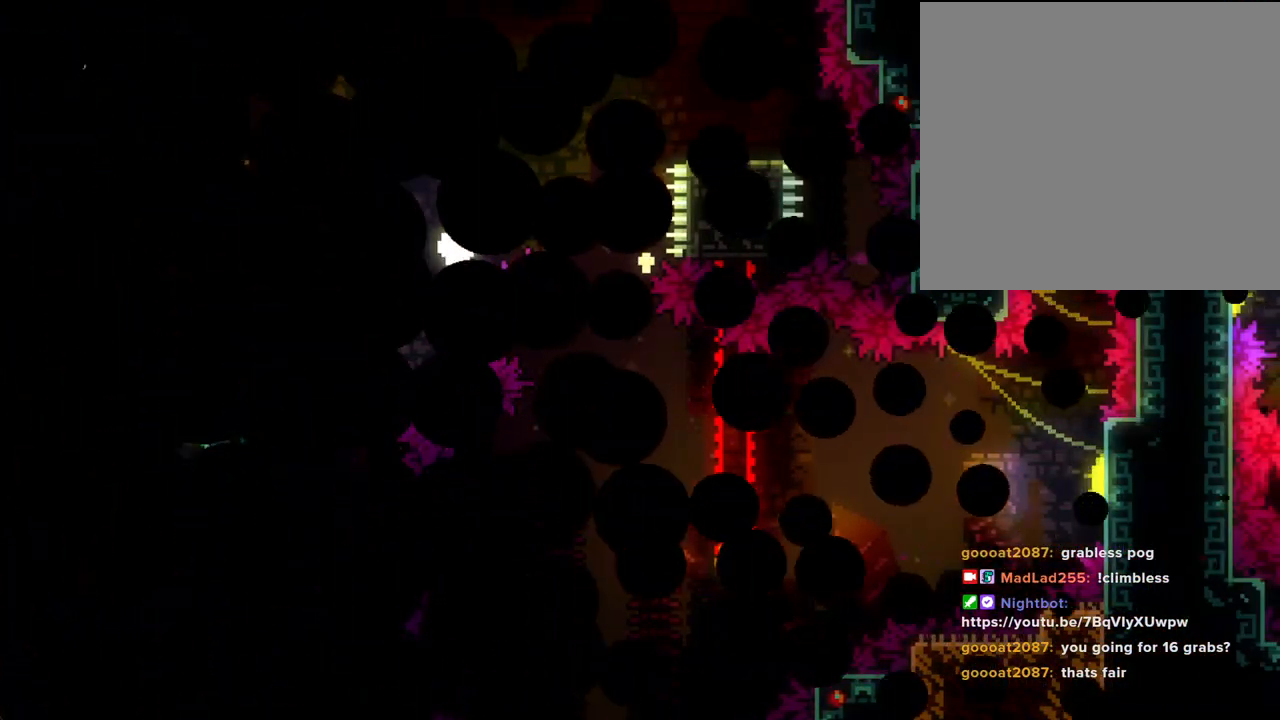
{"buttons": [], "left_stick": "center", "right_stick": "center", "events": []}
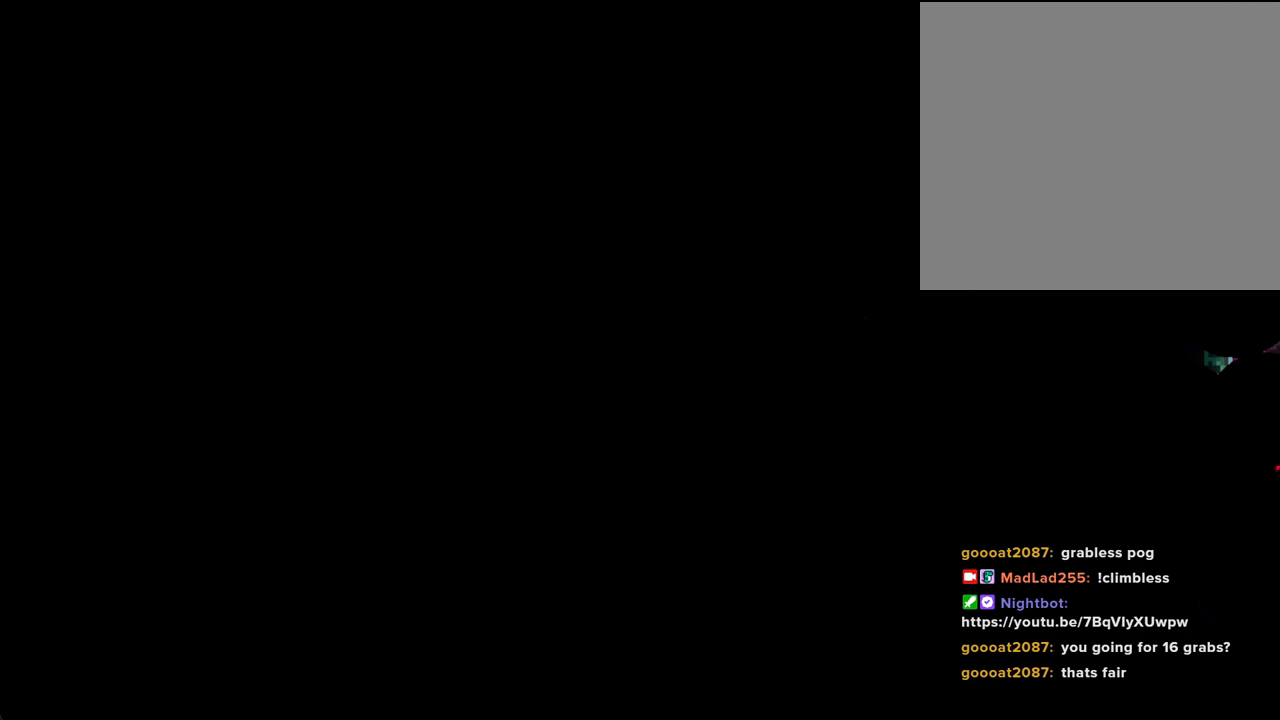
{"buttons": [], "left_stick": "left", "right_stick": "center", "events": [[318, "left_stick", "left"]]}
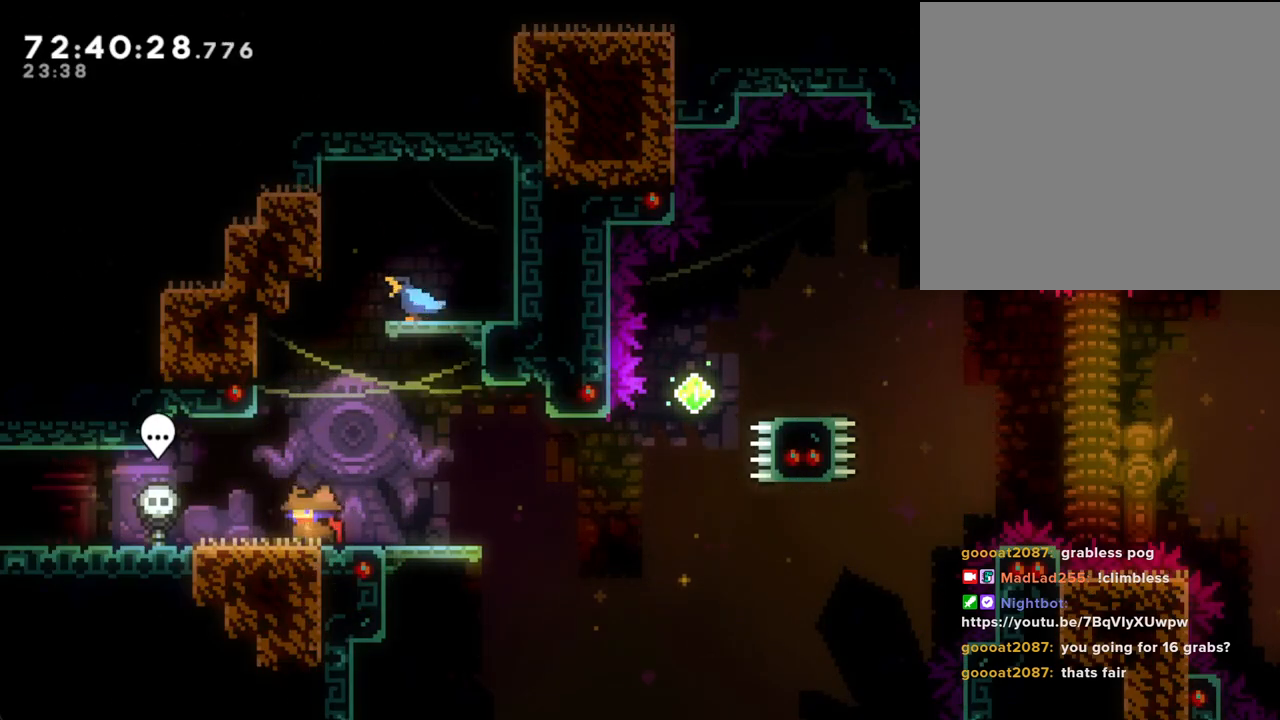
{"buttons": ["X"], "left_stick": "down-right", "right_stick": "center", "events": [[50, "left_stick", "right"], [167, "left_stick", "center"], [284, "A", "down"], [385, "left_stick", "down-right"], [418, "A", "up"], [485, "X", "down"]]}
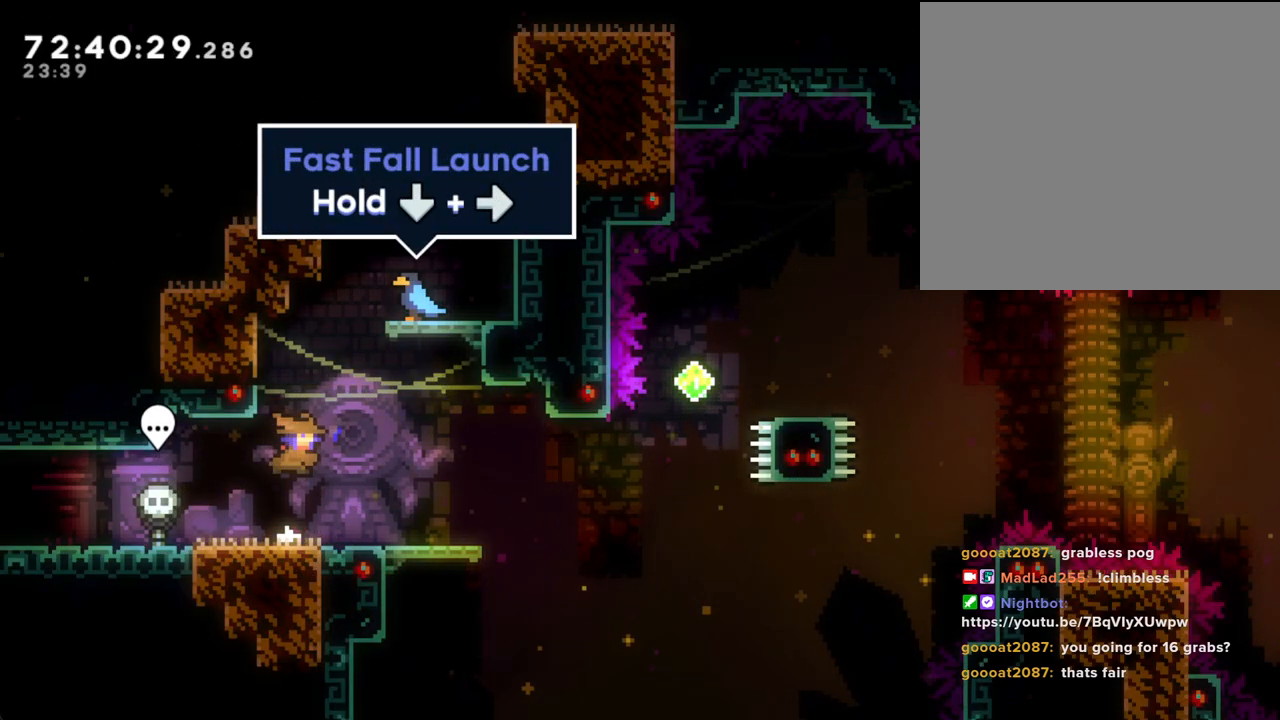
{"buttons": ["X"], "left_stick": "up", "right_stick": "center", "events": [[118, "X", "up"], [168, "A", "down"], [386, "A", "up"], [419, "left_stick", "up"], [470, "X", "down"]]}
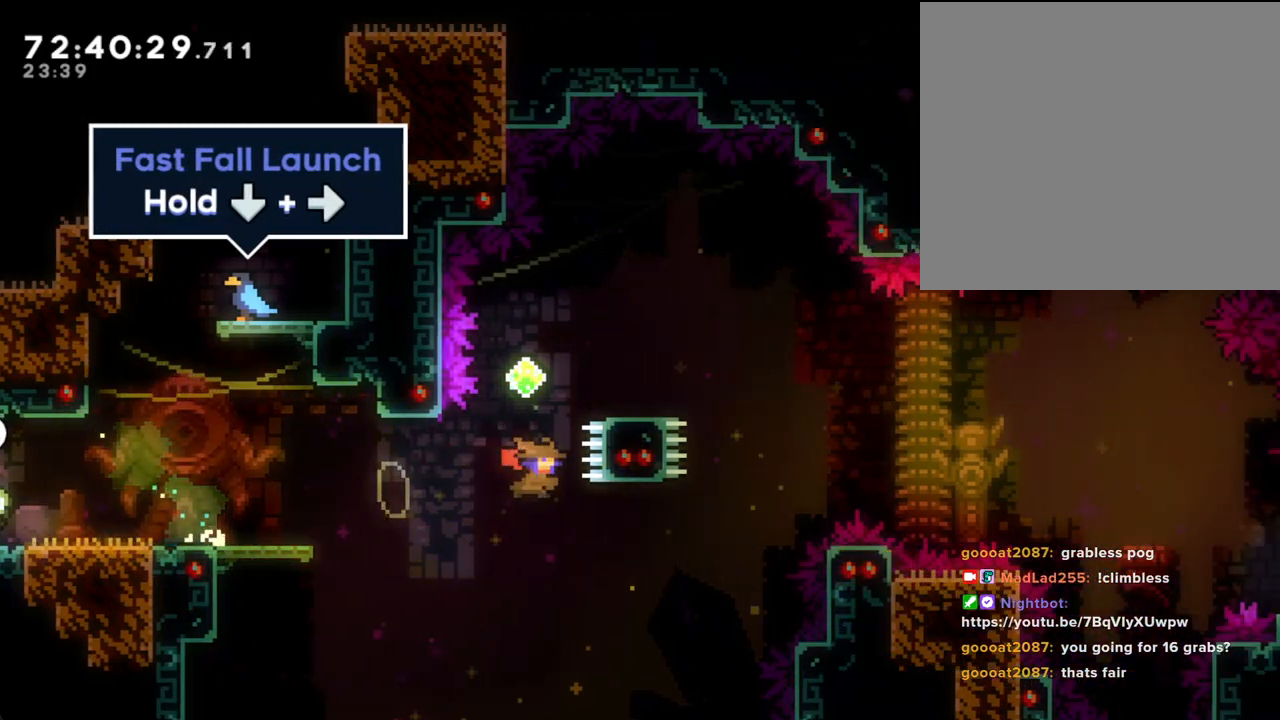
{"buttons": [], "left_stick": "center", "right_stick": "center", "events": [[151, "X", "up"], [201, "left_stick", "center"]]}
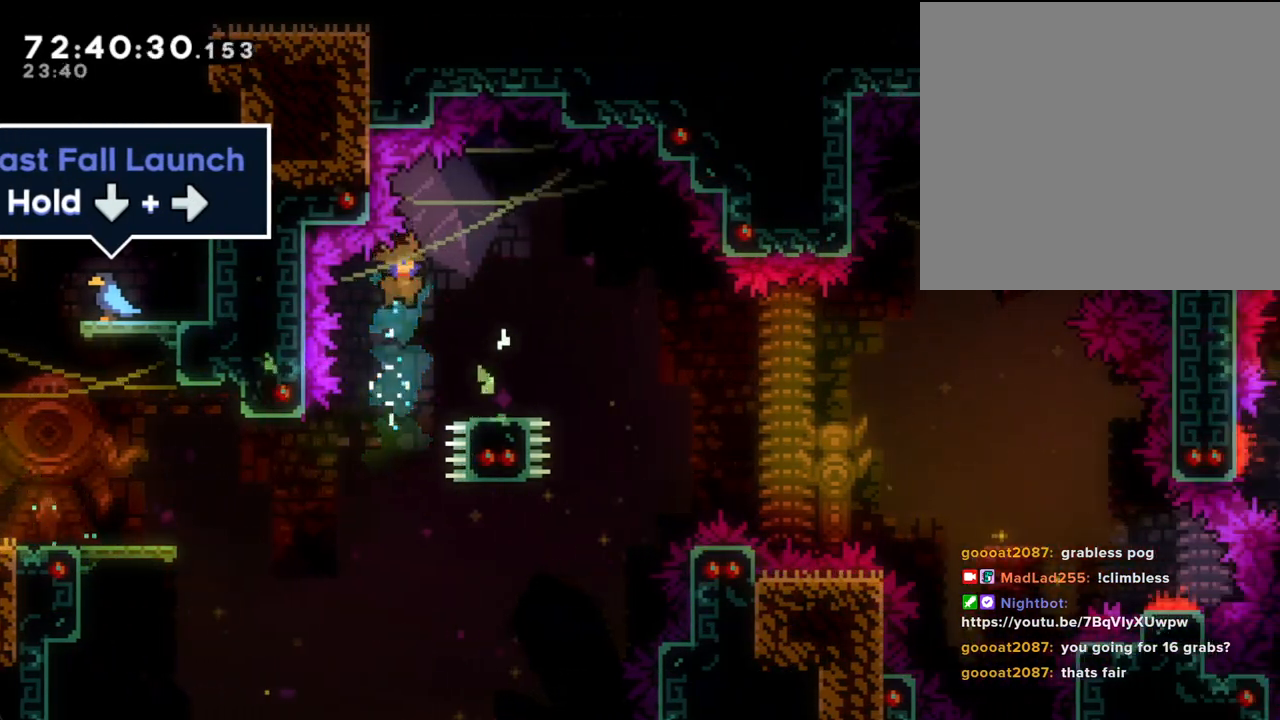
{"buttons": ["A"], "left_stick": "down-right", "right_stick": "center", "events": [[16, "left_stick", "down-right"], [150, "X", "down"], [251, "X", "up"], [318, "A", "down"]]}
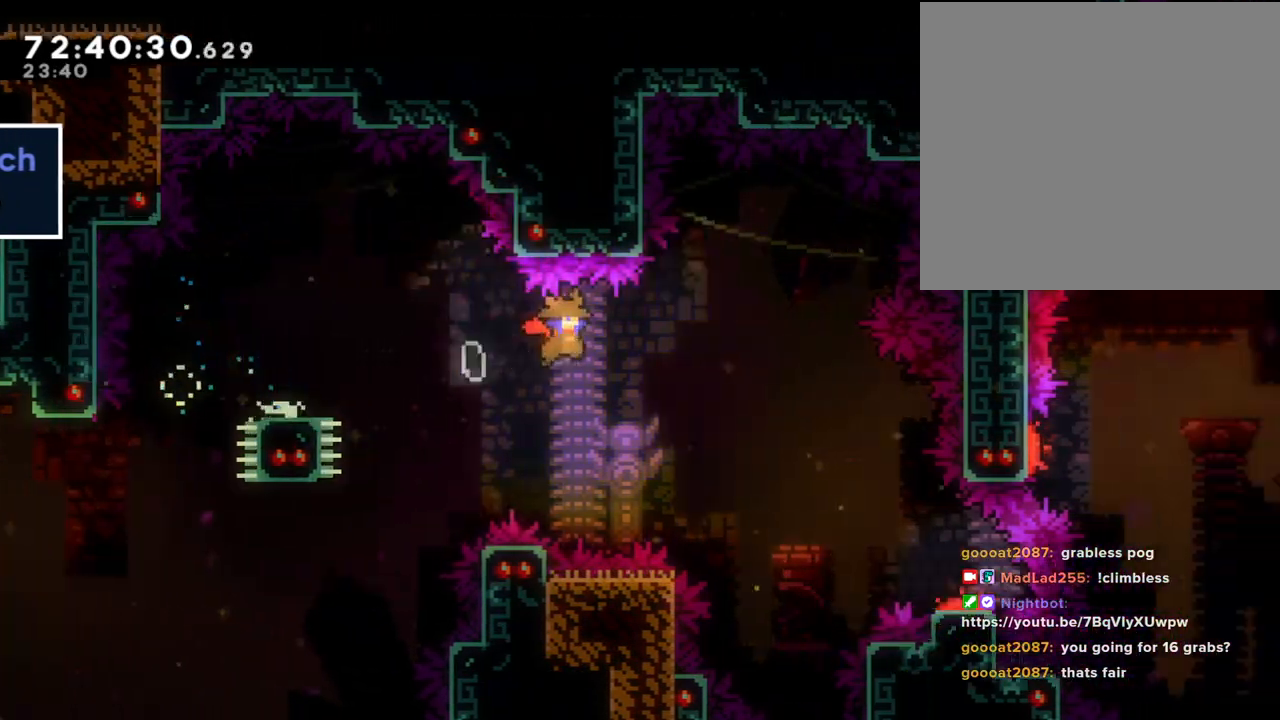
{"buttons": [], "left_stick": "down-right", "right_stick": "center", "events": [[134, "A", "up"]]}
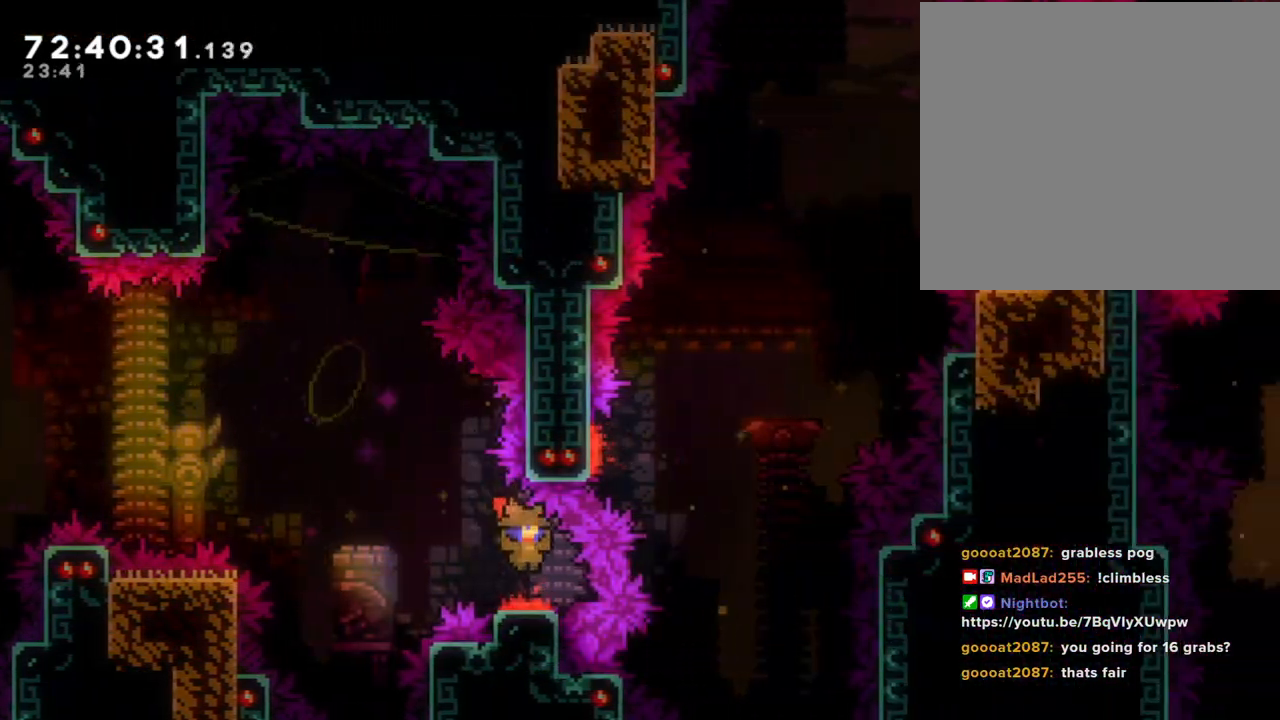
{"buttons": [], "left_stick": "up-right", "right_stick": "center", "events": [[251, "left_stick", "up-right"]]}
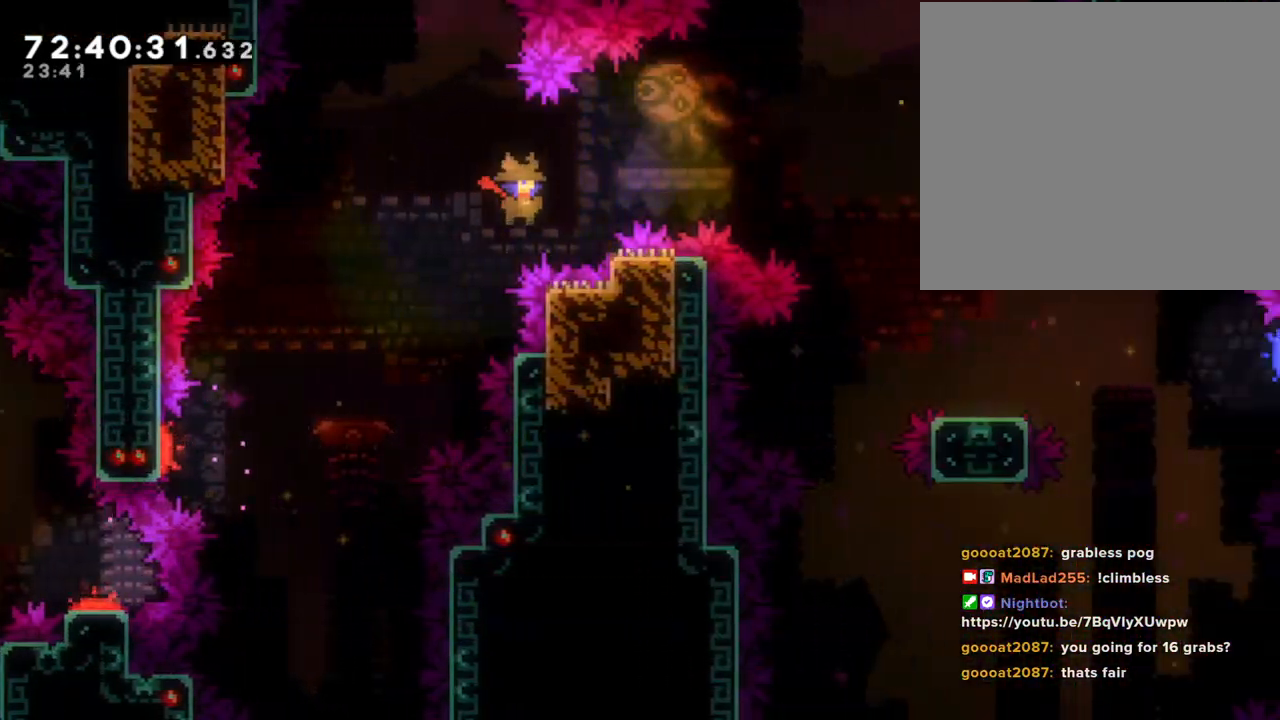
{"buttons": [], "left_stick": "up-right", "right_stick": "center", "events": [[50, "X", "down"], [268, "X", "up"]]}
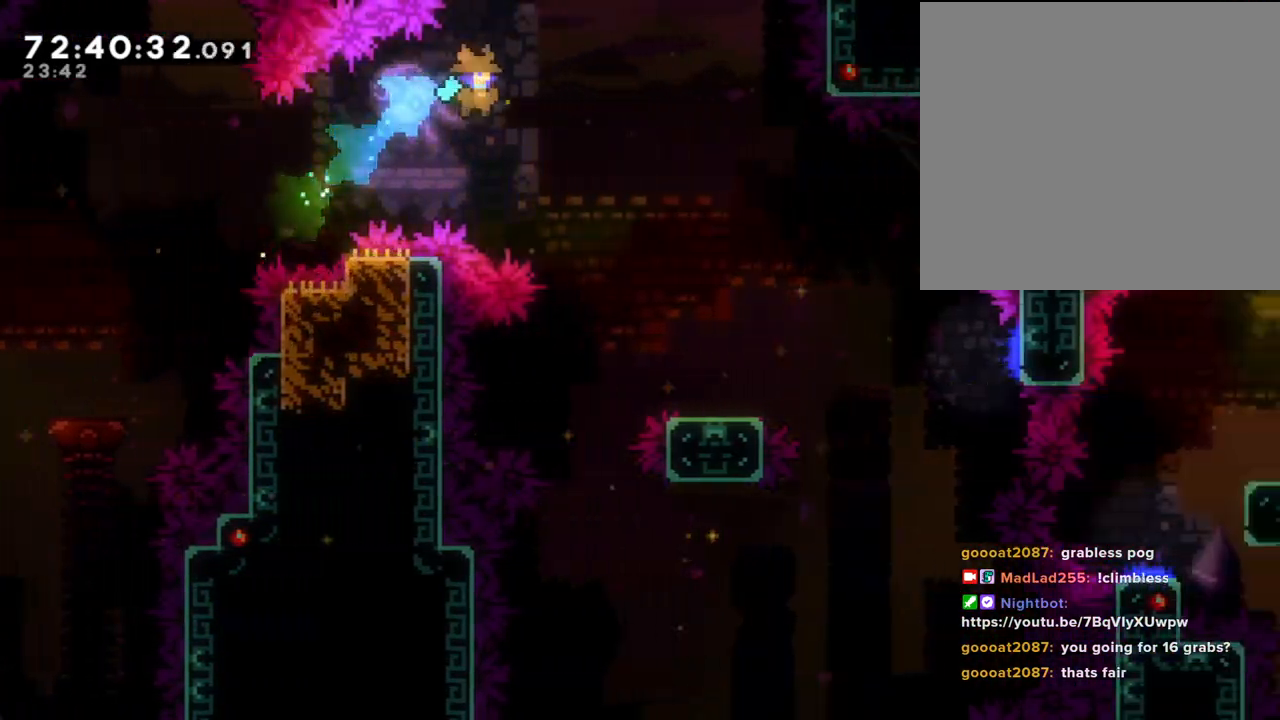
{"buttons": [], "left_stick": "up-right", "right_stick": "center", "events": []}
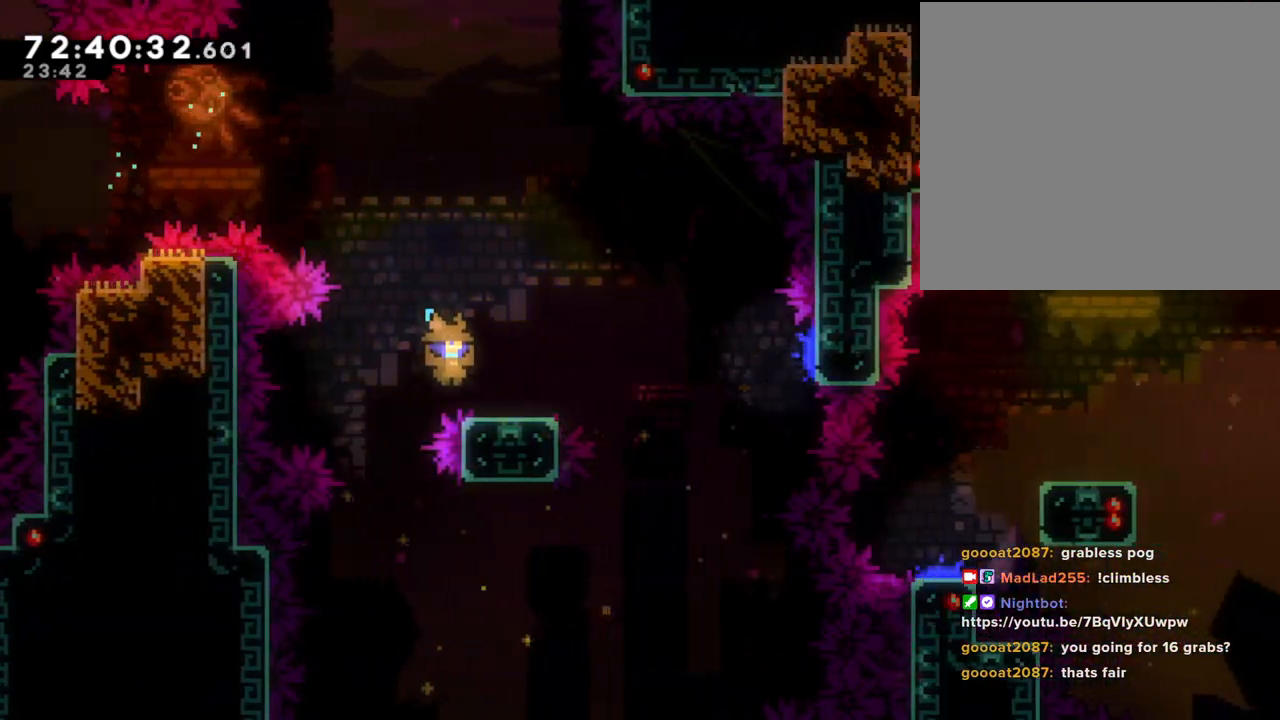
{"buttons": ["A"], "left_stick": "down-right", "right_stick": "center", "events": [[34, "left_stick", "center"], [134, "X", "down"], [134, "left_stick", "down-right"], [218, "X", "up"], [302, "A", "down"]]}
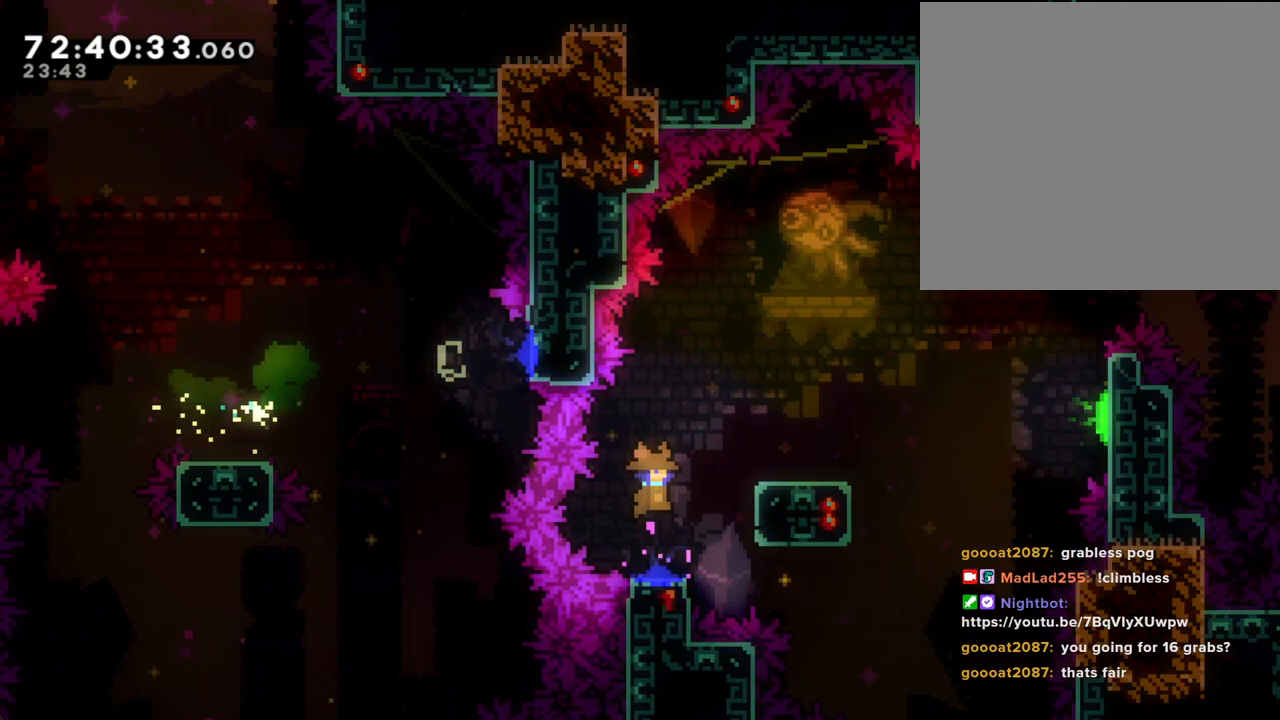
{"buttons": [], "left_stick": "down-right", "right_stick": "center", "events": [[217, "A", "up"], [352, "X", "down"], [486, "X", "up"]]}
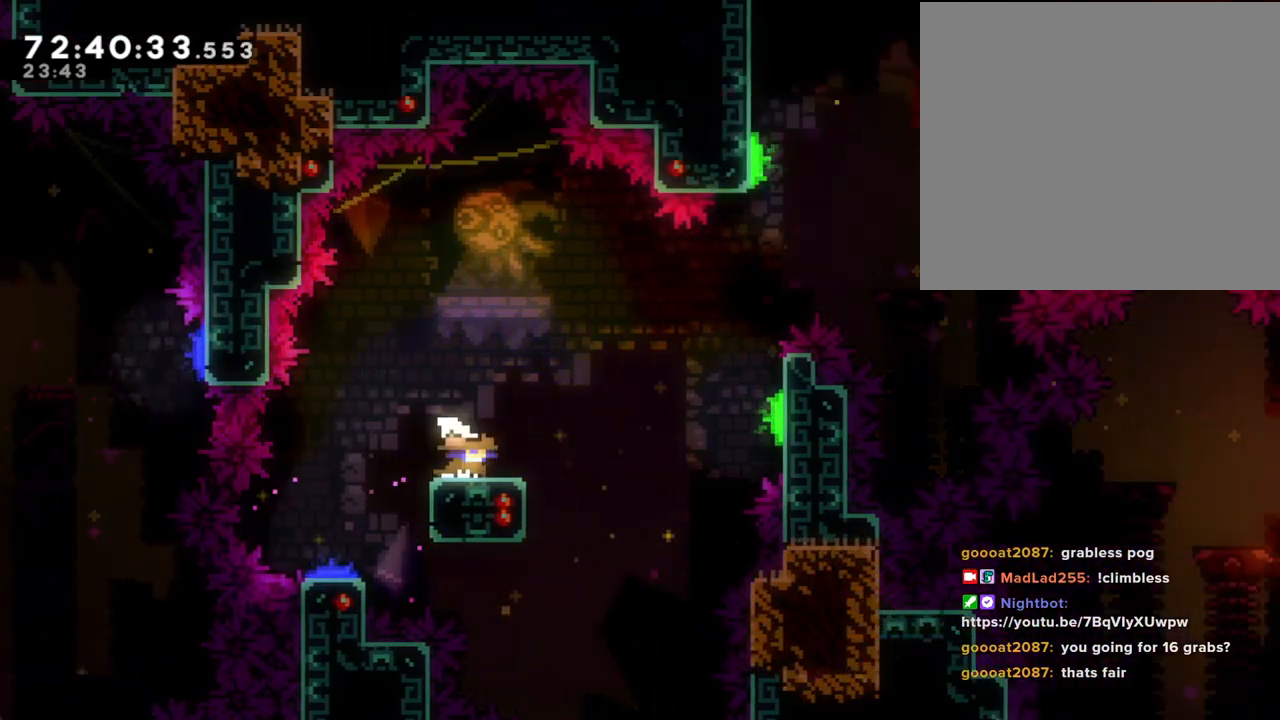
{"buttons": ["A"], "left_stick": "up-right", "right_stick": "center", "events": [[34, "A", "down"], [134, "left_stick", "right"], [302, "left_stick", "up-right"]]}